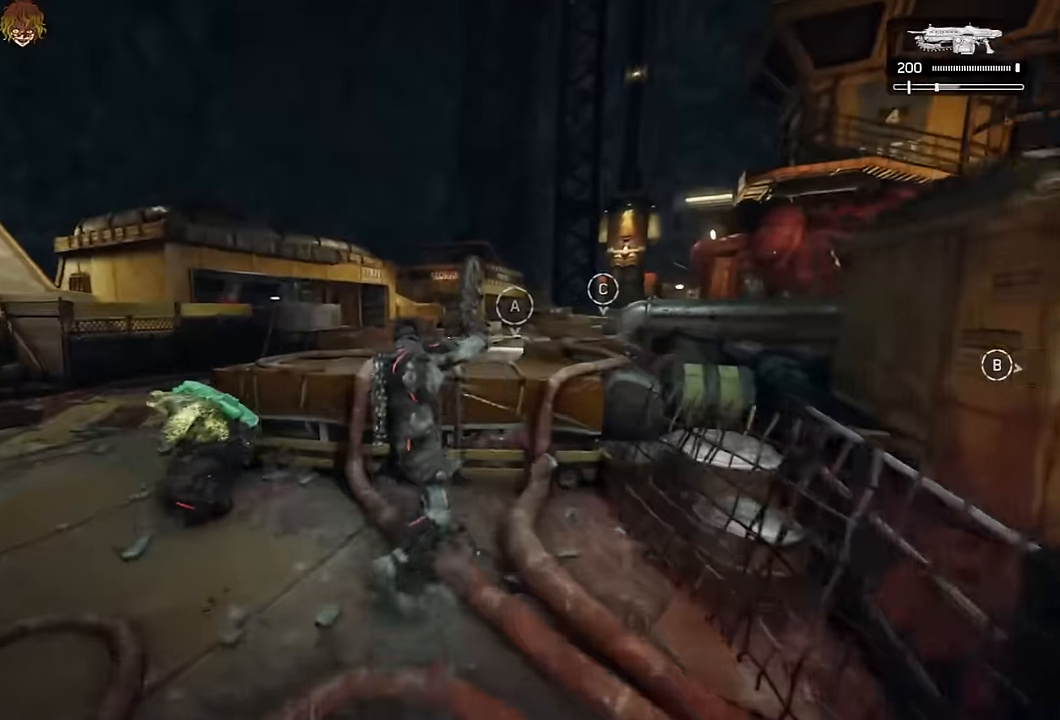
Gameplay with a controller (Xbox layout); each line is a JSON object with the inputs held at the frame after it. "events" lists button and stick changes between this image and that frame as [ms after this image, input, new state], when the widget could be followed in between.
{"buttons": ["A", "L1"], "left_stick": "up", "right_stick": "center", "events": [[66, "A", "down"], [250, "R1", "down"], [350, "R1", "up"], [416, "right_stick", "right"], [466, "right_stick", "center"], [500, "L1", "down"]]}
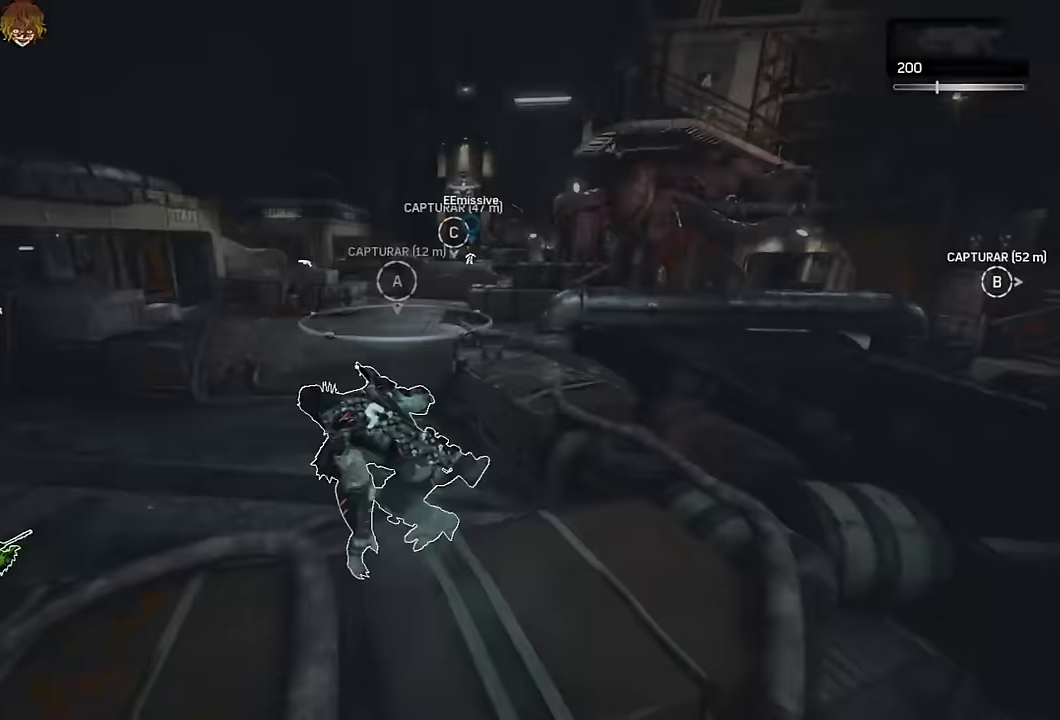
{"buttons": ["A"], "left_stick": "up", "right_stick": "center", "events": [[217, "L1", "up"], [217, "right_stick", "up"], [300, "right_stick", "center"], [317, "L1", "down"], [500, "L1", "up"]]}
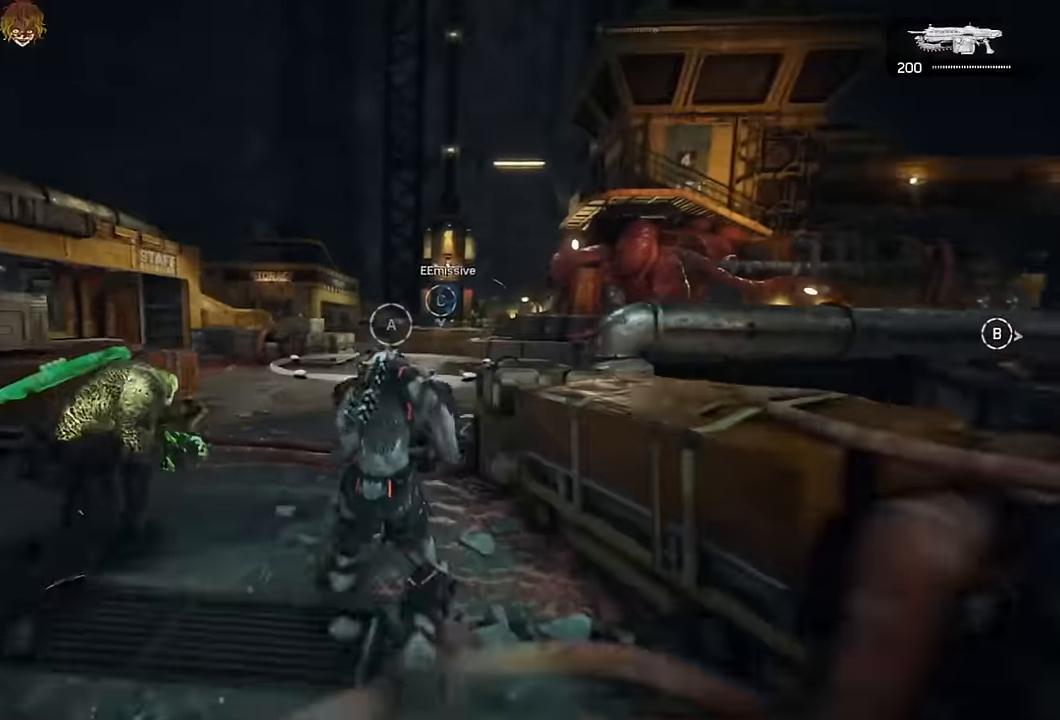
{"buttons": ["A", "L1"], "left_stick": "up", "right_stick": "center", "events": [[83, "L1", "down"], [217, "L1", "up"], [367, "L1", "down"]]}
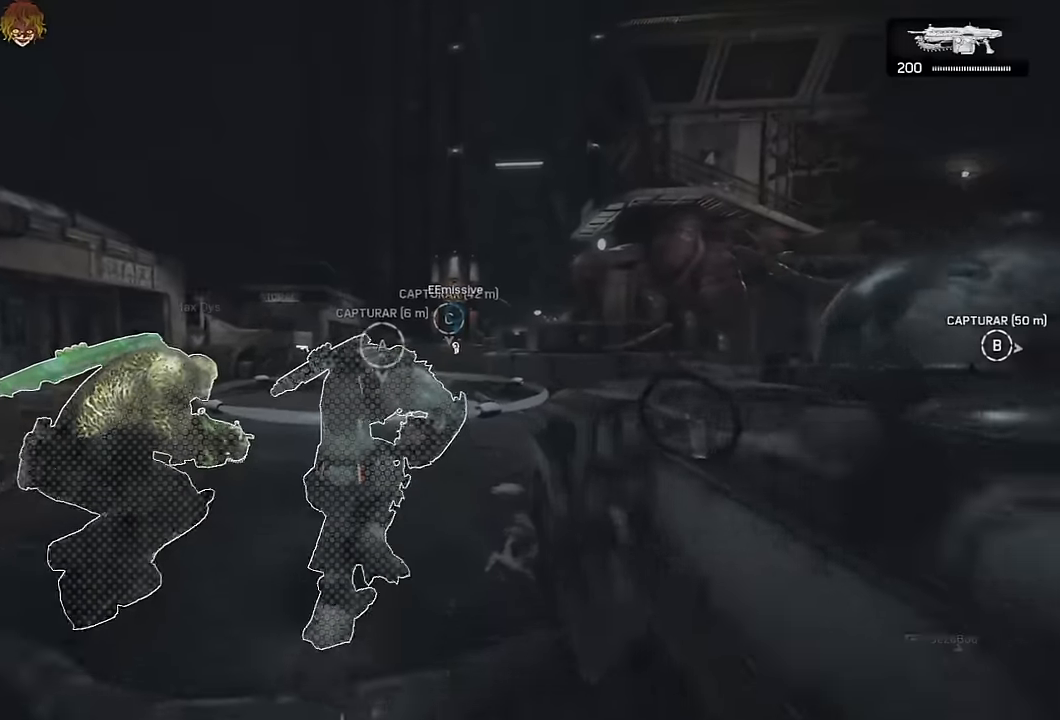
{"buttons": ["L2"], "left_stick": "up", "right_stick": "center", "events": [[100, "L1", "up"], [317, "A", "up"], [317, "L2", "down"]]}
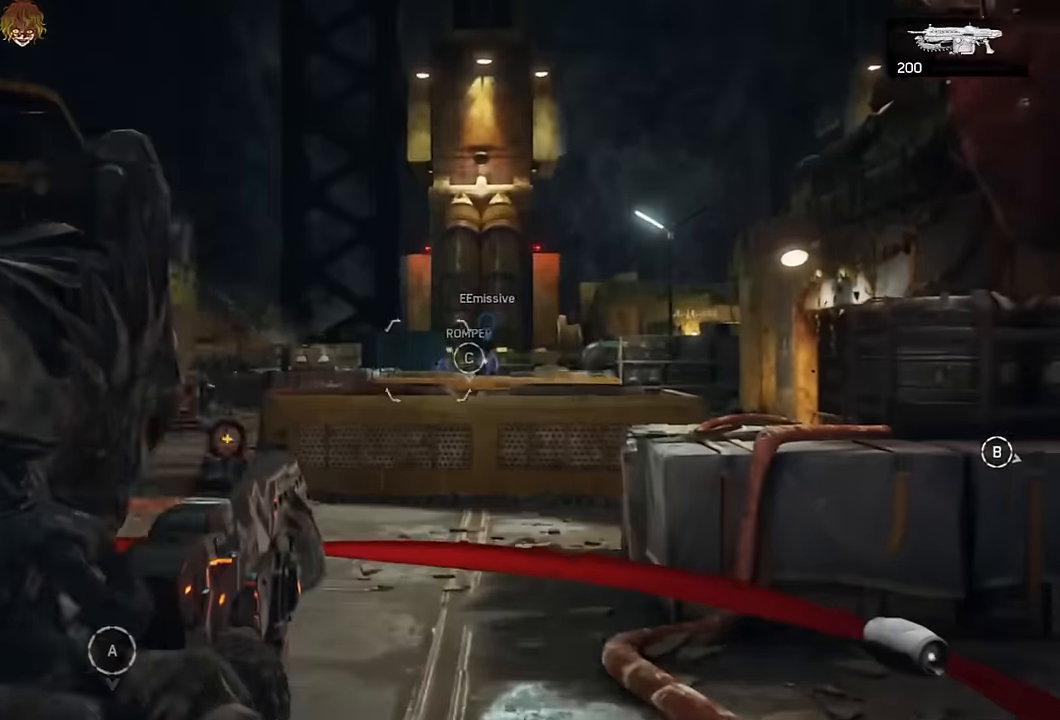
{"buttons": ["L2", "R2"], "left_stick": "center", "right_stick": "center", "events": [[83, "right_stick", "right"], [100, "left_stick", "center"], [183, "right_stick", "center"], [200, "R2", "down"], [217, "L3", "down"], [283, "L3", "up"], [317, "R2", "up"], [350, "right_stick", "down-left"], [400, "L3", "down"], [417, "R2", "down"], [433, "right_stick", "center"], [467, "L3", "up"]]}
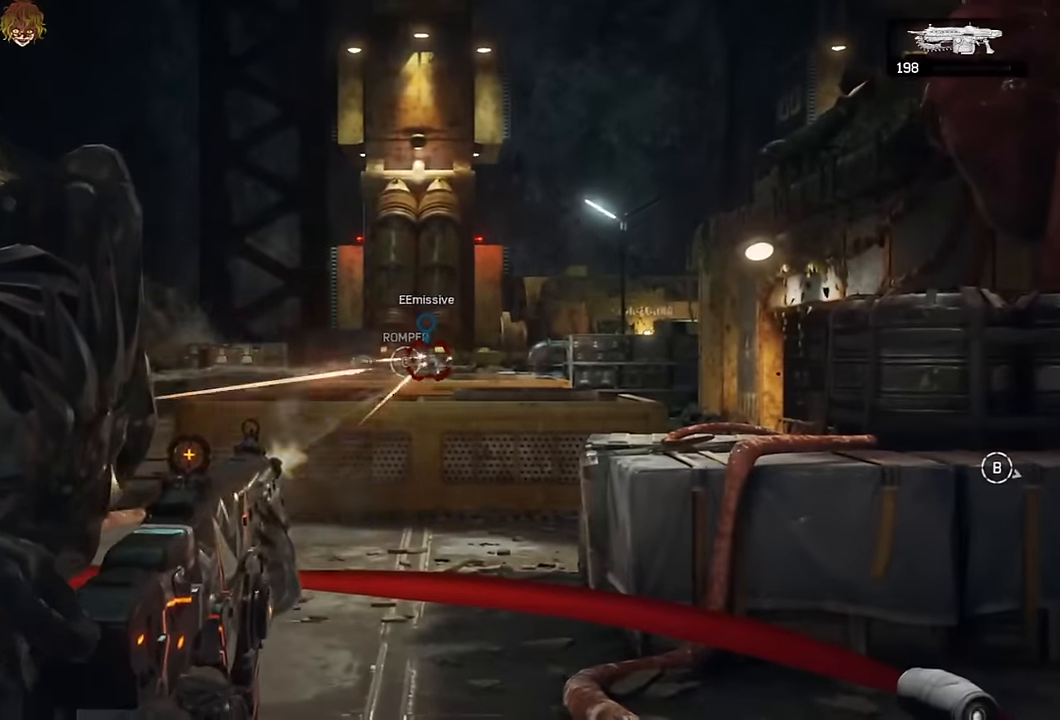
{"buttons": ["L2"], "left_stick": "center", "right_stick": "center", "events": [[17, "R2", "up"], [50, "L3", "down"], [117, "R2", "down"], [133, "L3", "up"], [183, "R2", "up"], [233, "L3", "down"], [250, "R2", "down"], [283, "L3", "up"], [317, "R2", "up"], [400, "L3", "down"], [417, "R2", "down"], [467, "L3", "up"], [467, "R2", "up"]]}
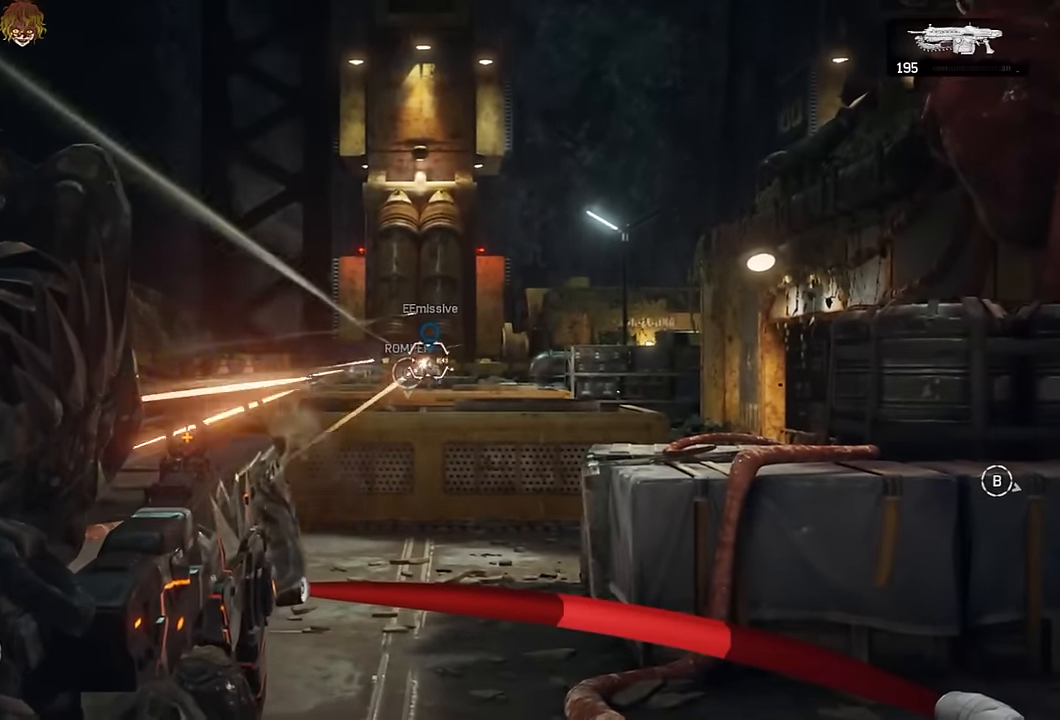
{"buttons": ["L2", "L3"], "left_stick": "center", "right_stick": "center", "events": [[50, "R2", "down"], [67, "L3", "down"], [117, "R2", "up"], [150, "L3", "up"], [217, "R2", "down"], [233, "L3", "down"], [283, "R2", "up"], [317, "L3", "up"], [367, "R2", "down"], [433, "R2", "up"], [450, "L3", "down"], [450, "right_stick", "down"], [500, "right_stick", "center"]]}
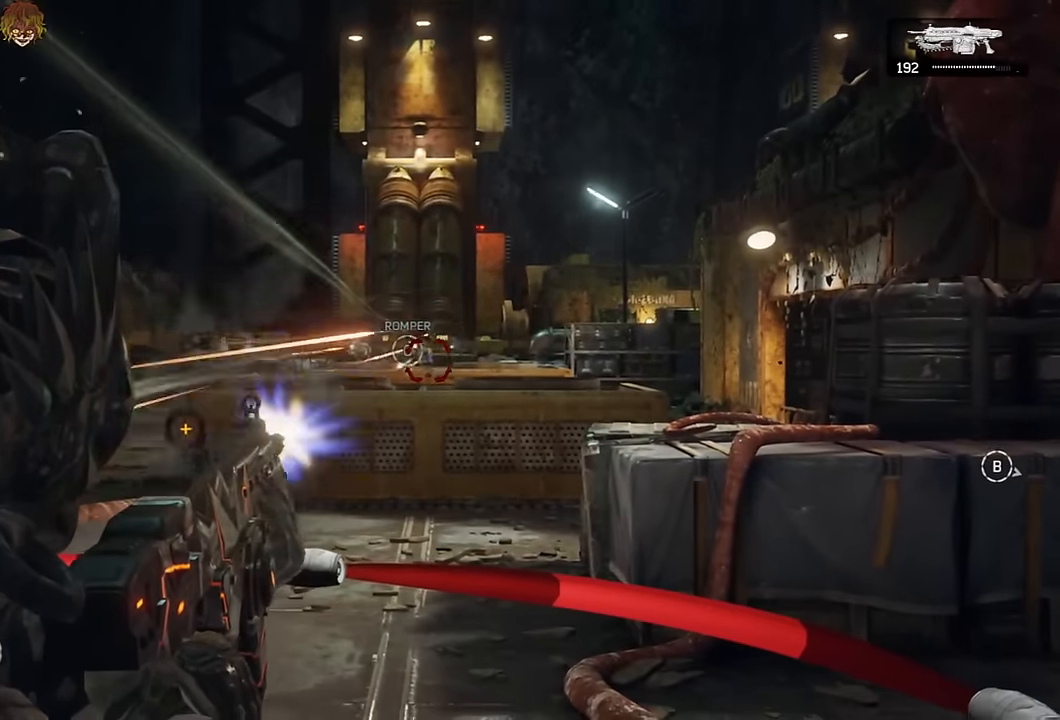
{"buttons": ["L2", "L3"], "left_stick": "center", "right_stick": "center"}
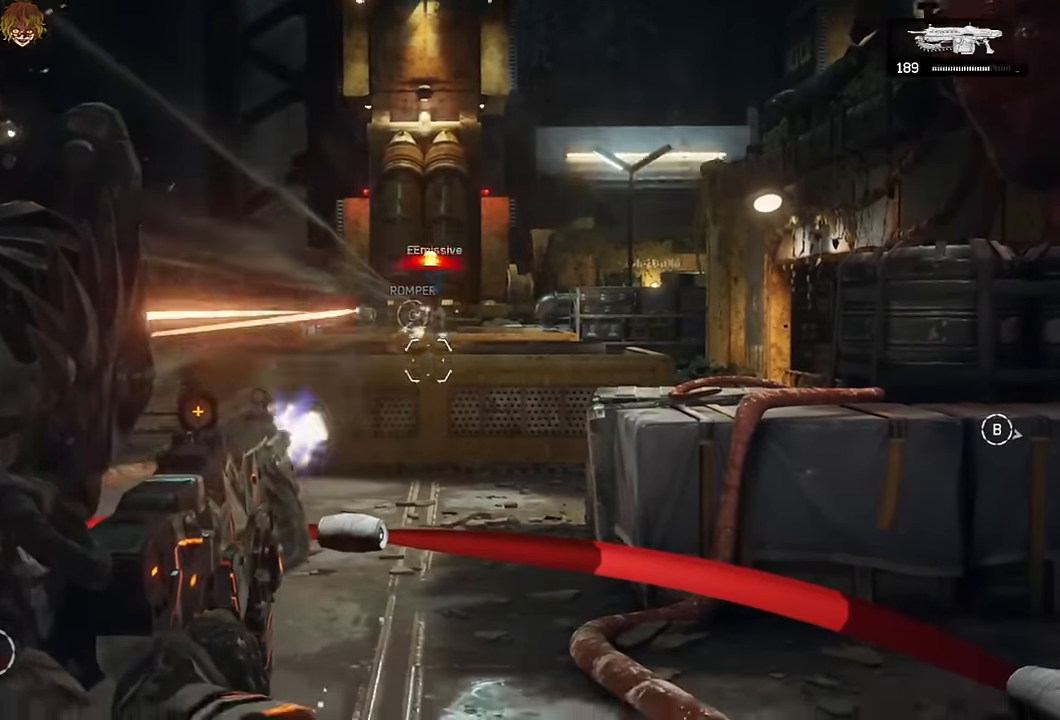
{"buttons": ["L2", "R2"], "left_stick": "center", "right_stick": "center", "events": [[33, "L3", "up"], [50, "R2", "down"], [100, "R2", "up"], [133, "L3", "down"], [183, "R2", "down"], [217, "L3", "up"], [250, "R2", "up"], [267, "left_stick", "left"], [333, "R2", "down"], [400, "R2", "up"], [417, "left_stick", "center"], [483, "R2", "down"]]}
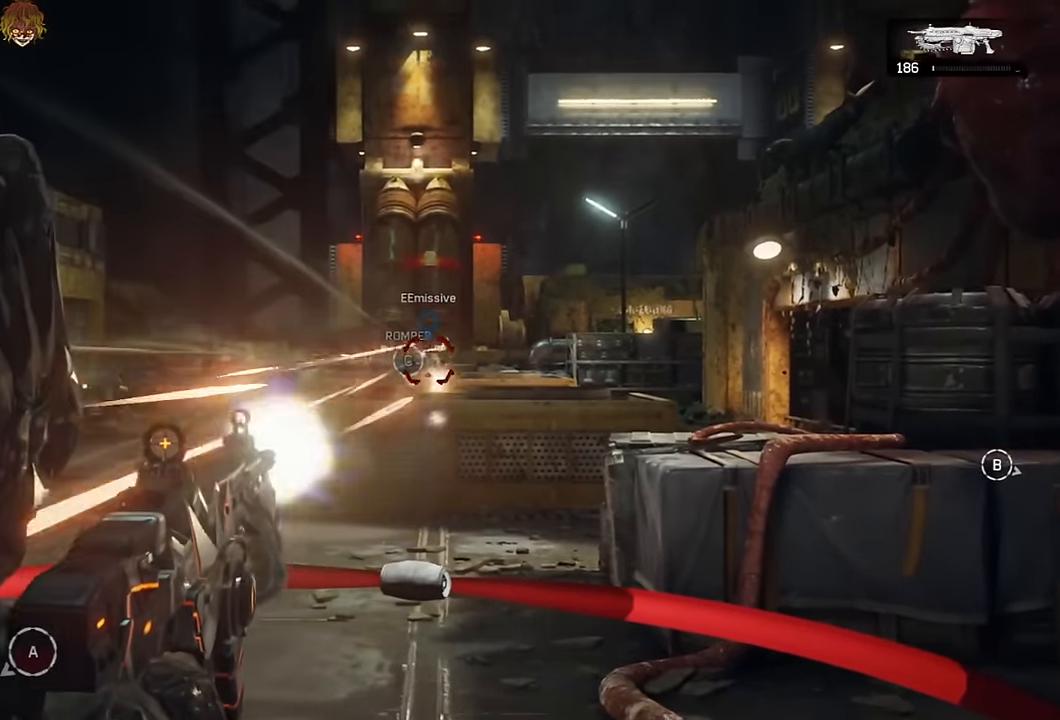
{"buttons": ["L2"], "left_stick": "center", "right_stick": "center", "events": [[33, "L3", "down"], [50, "R2", "up"], [117, "L3", "up"], [133, "R2", "down"], [183, "R2", "up"], [217, "L3", "down"], [267, "R2", "down"], [300, "L3", "up"], [350, "R2", "up"], [383, "L3", "down"], [433, "R2", "down"], [467, "L3", "up"], [500, "R2", "up"]]}
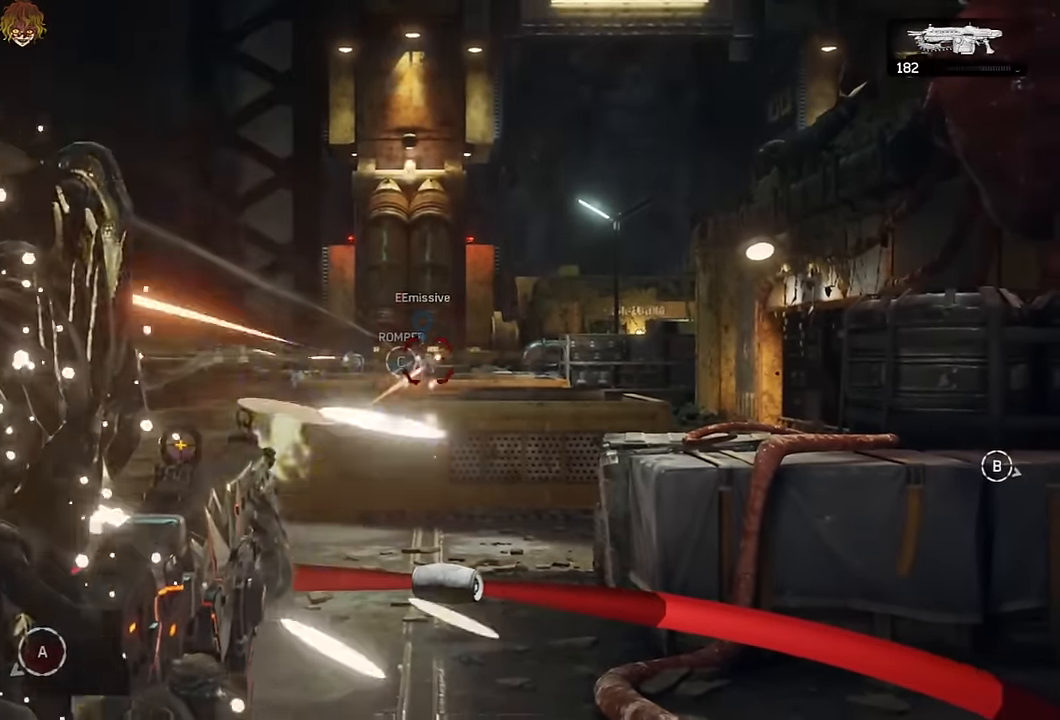
{"buttons": ["L2", "R2"], "left_stick": "up-left", "right_stick": "center", "events": [[67, "L3", "down"], [67, "R2", "down"], [133, "R2", "up"], [150, "L3", "up"], [217, "R2", "down"], [283, "R2", "up"], [300, "L3", "down"], [300, "left_stick", "left"], [367, "R2", "down"], [367, "right_stick", "down-right"], [400, "L3", "up"], [433, "right_stick", "center"], [500, "left_stick", "up-left"]]}
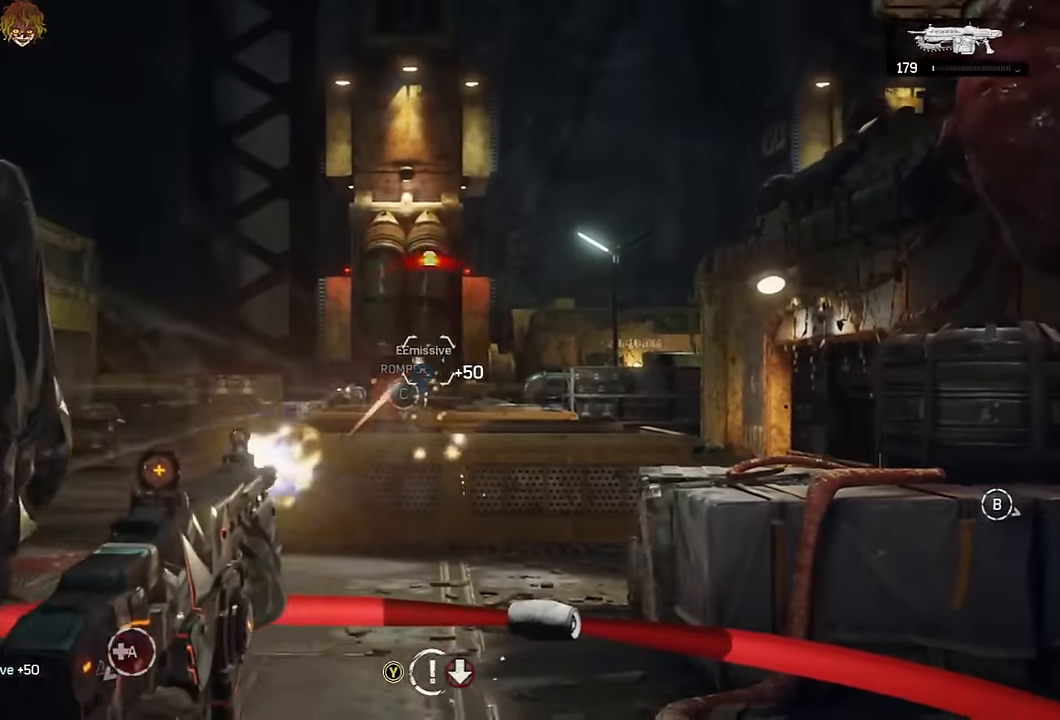
{"buttons": ["X"], "left_stick": "up", "right_stick": "center", "events": [[17, "X", "down"], [33, "L2", "up"], [33, "R2", "up"], [83, "X", "up"], [166, "X", "down"], [233, "X", "up"], [300, "X", "down"], [316, "left_stick", "up"], [383, "X", "up"], [450, "X", "down"]]}
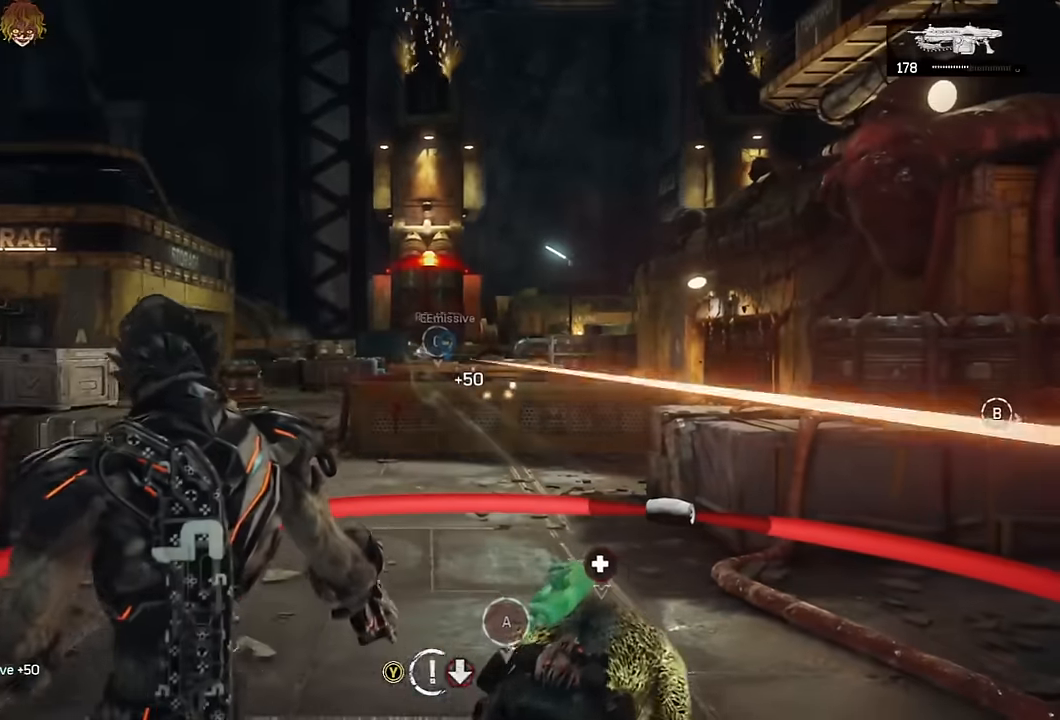
{"buttons": [], "left_stick": "center", "right_stick": "center", "events": [[16, "X", "up"], [16, "left_stick", "up-right"], [83, "X", "down"], [150, "X", "up"], [233, "X", "down"], [316, "X", "up"], [416, "left_stick", "center"]]}
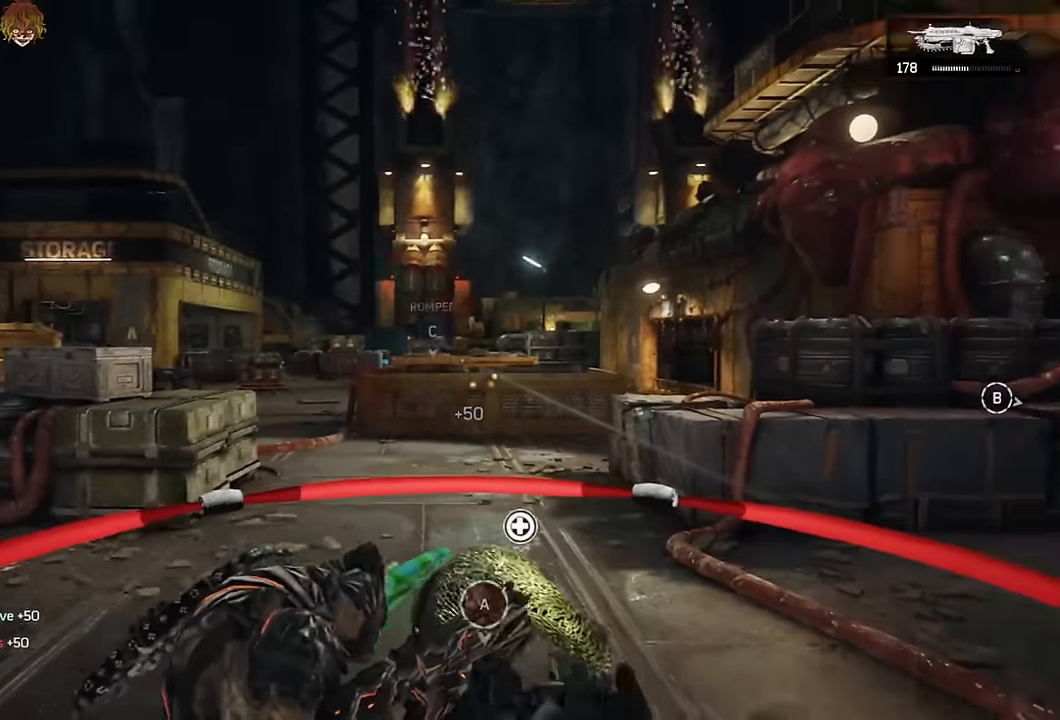
{"buttons": [], "left_stick": "left", "right_stick": "center", "events": [[33, "left_stick", "left"], [200, "R1", "down"], [216, "A", "down"], [300, "A", "up"], [316, "R1", "up"], [400, "A", "down"], [450, "A", "up"]]}
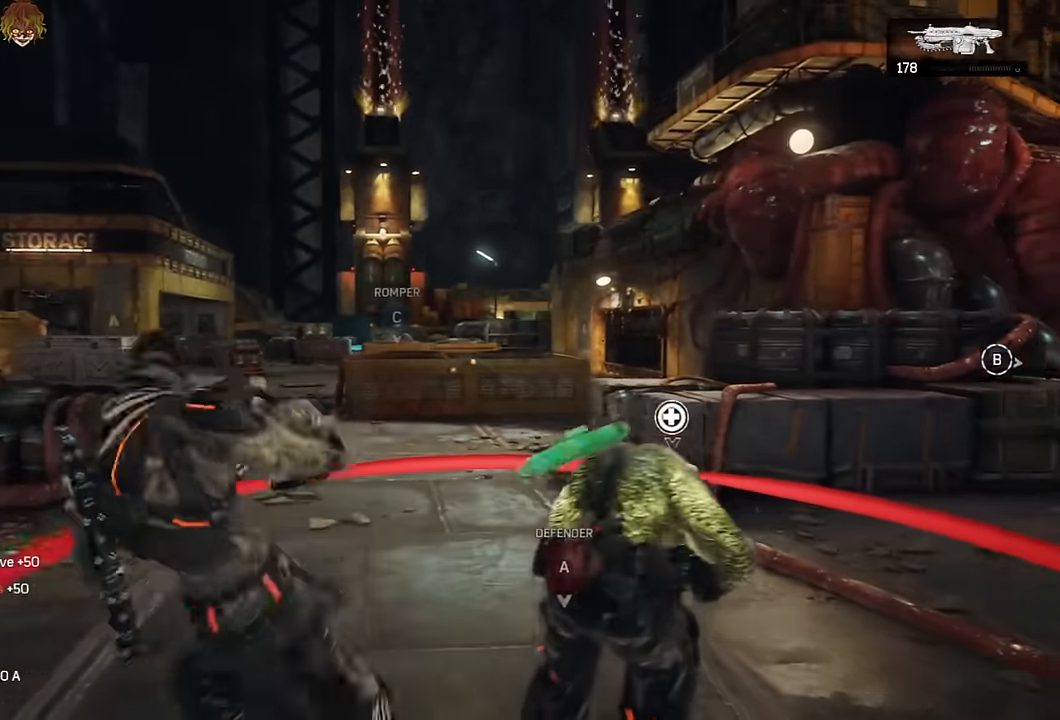
{"buttons": ["A"], "left_stick": "up-left", "right_stick": "left", "events": [[66, "A", "down"], [66, "left_stick", "up-left"], [116, "A", "up"], [200, "A", "down"], [300, "right_stick", "left"]]}
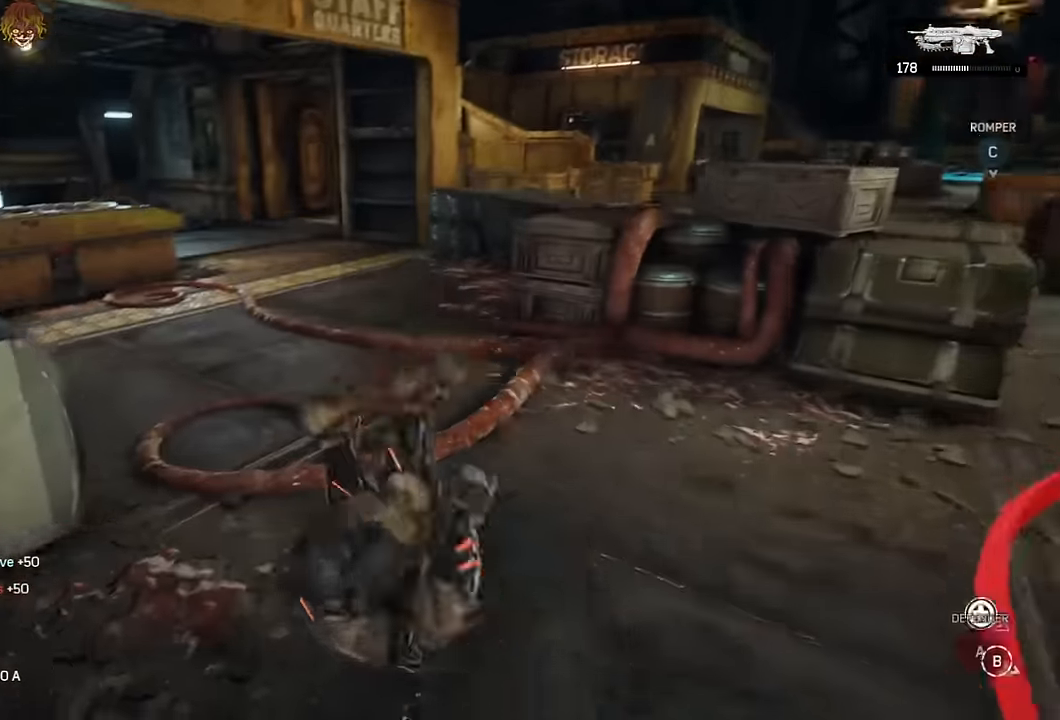
{"buttons": ["A"], "left_stick": "up-left", "right_stick": "down", "events": [[33, "right_stick", "center"], [183, "R1", "down"], [300, "R1", "up"], [400, "right_stick", "down"]]}
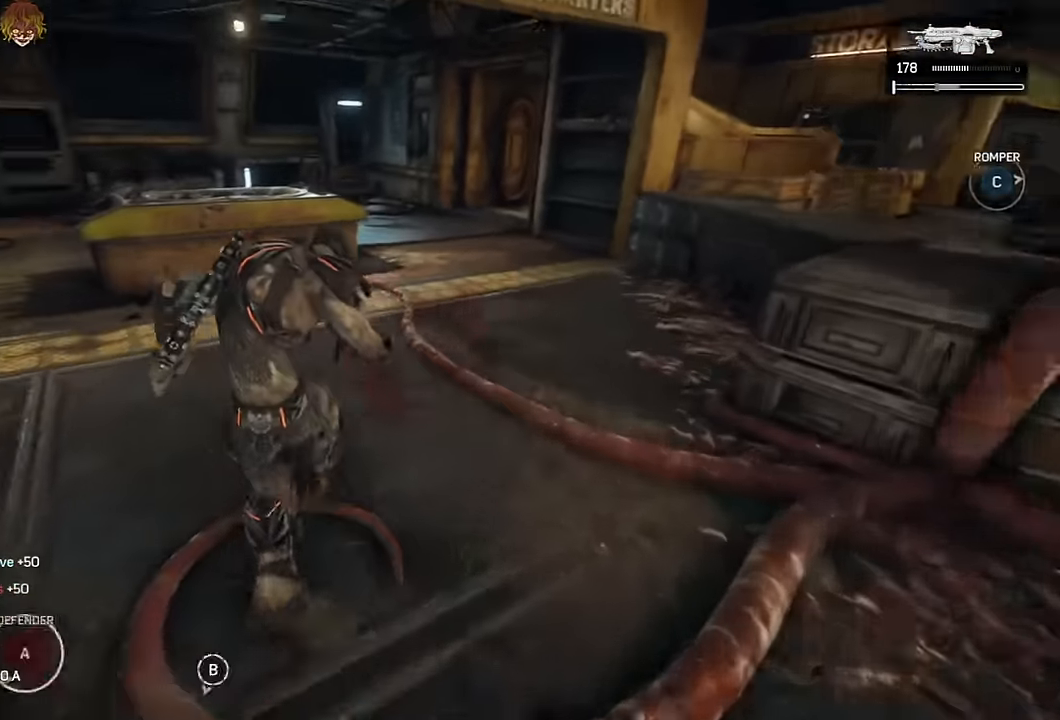
{"buttons": ["R1"], "left_stick": "up", "right_stick": "center", "events": [[16, "right_stick", "center"], [83, "left_stick", "up"], [116, "A", "up"], [183, "A", "down"], [250, "A", "up"], [333, "B", "down"], [400, "B", "up"], [483, "R1", "down"]]}
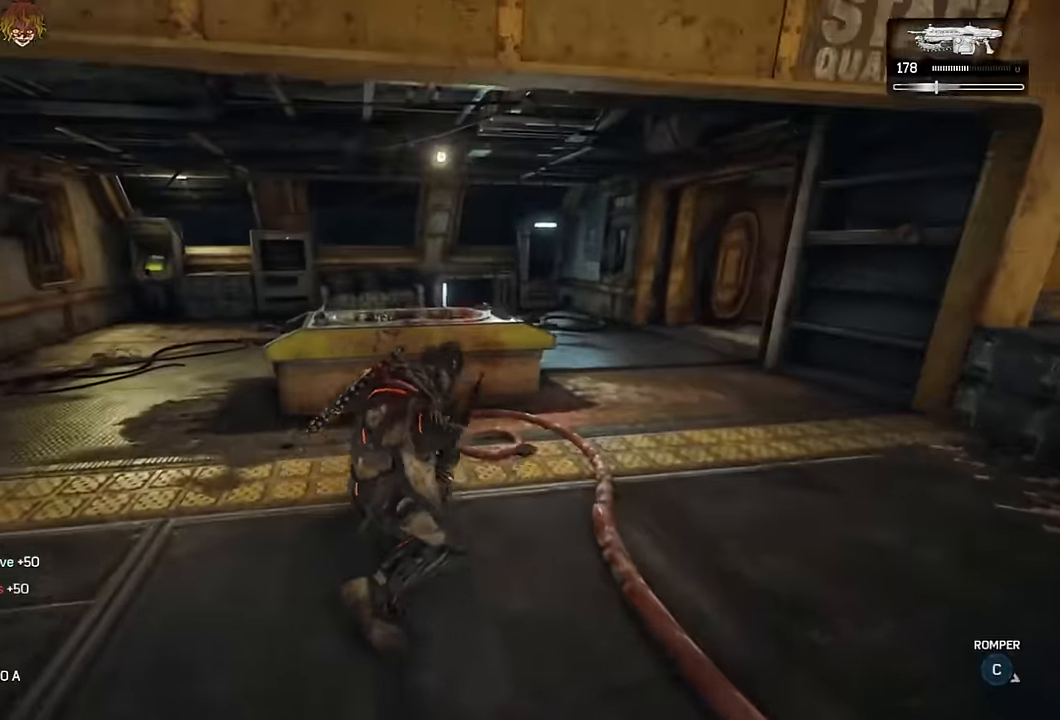
{"buttons": [], "left_stick": "center", "right_stick": "center", "events": [[50, "left_stick", "center"], [83, "R1", "up"], [83, "right_stick", "right"], [133, "right_stick", "center"], [316, "right_stick", "right"], [417, "right_stick", "center"]]}
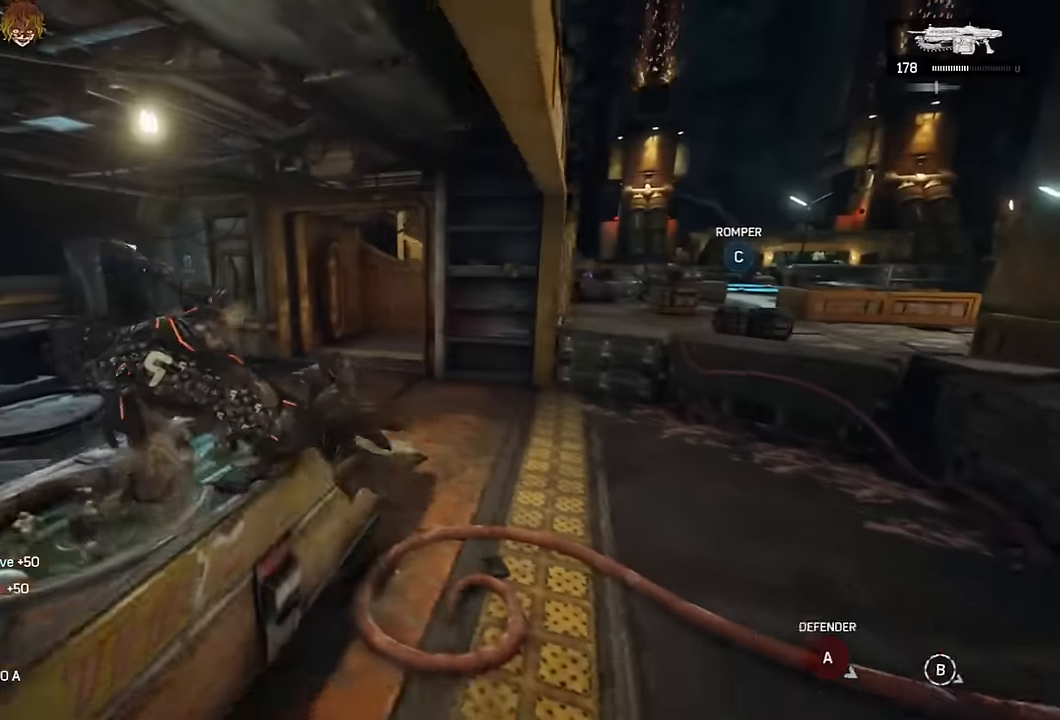
{"buttons": ["A"], "left_stick": "up", "right_stick": "center", "events": [[84, "left_stick", "up"], [200, "A", "down"]]}
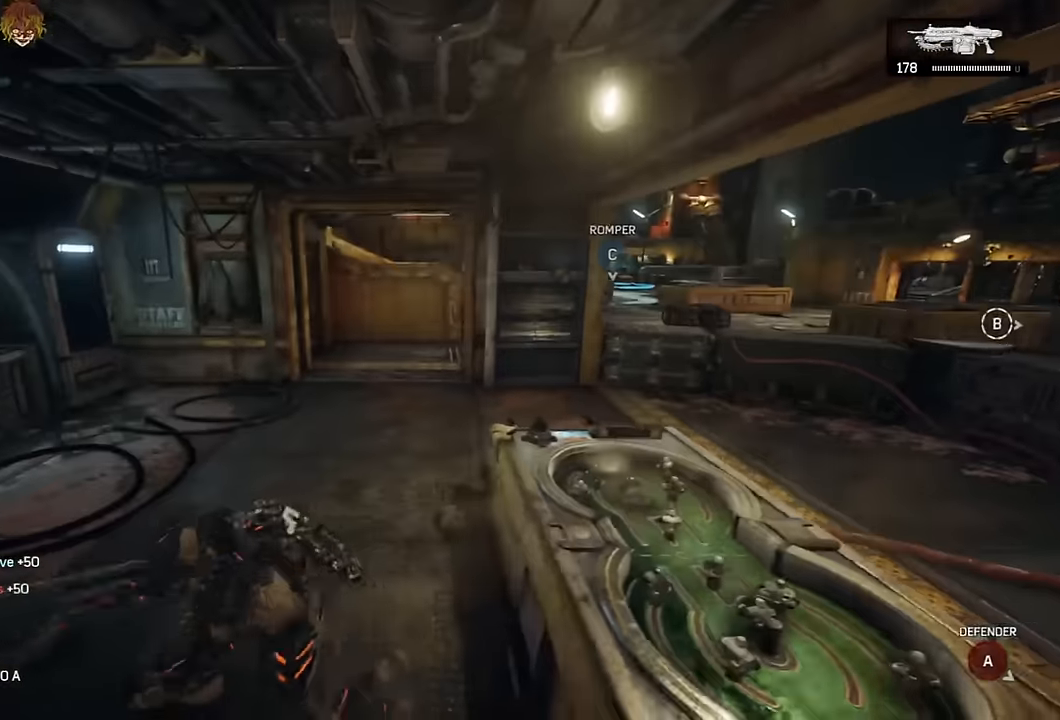
{"buttons": ["X"], "left_stick": "up", "right_stick": "center", "events": [[17, "A", "up"], [84, "X", "down"], [400, "right_stick", "right"], [467, "right_stick", "center"]]}
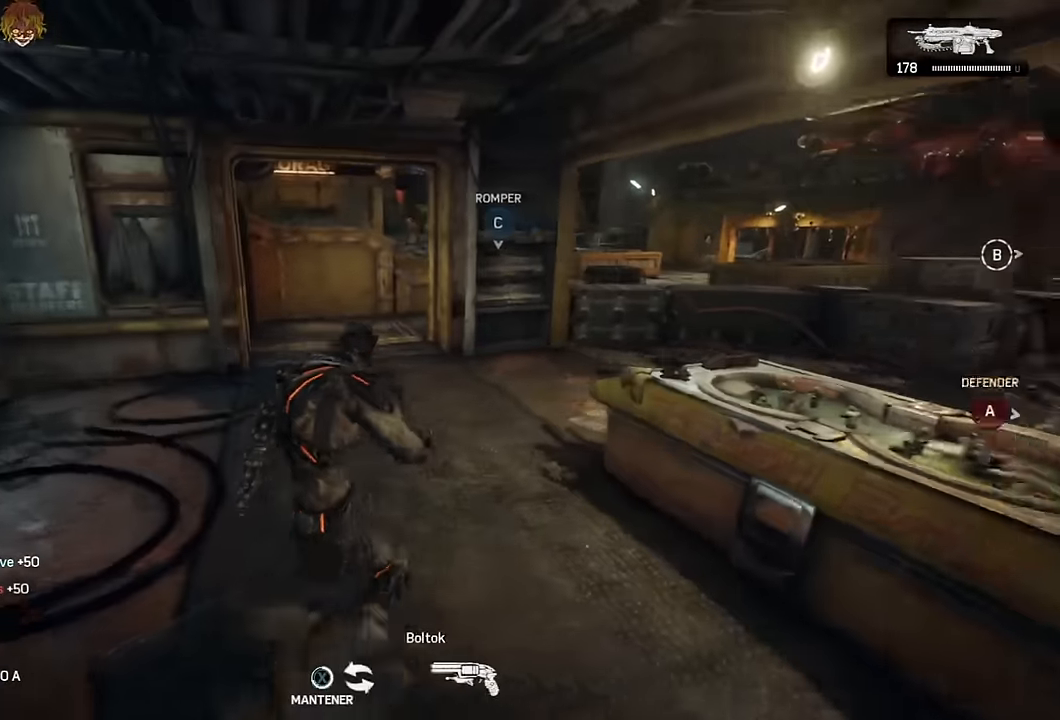
{"buttons": ["A"], "left_stick": "up", "right_stick": "center", "events": [[134, "X", "up"], [200, "L1", "down"], [334, "L1", "up"], [450, "A", "down"]]}
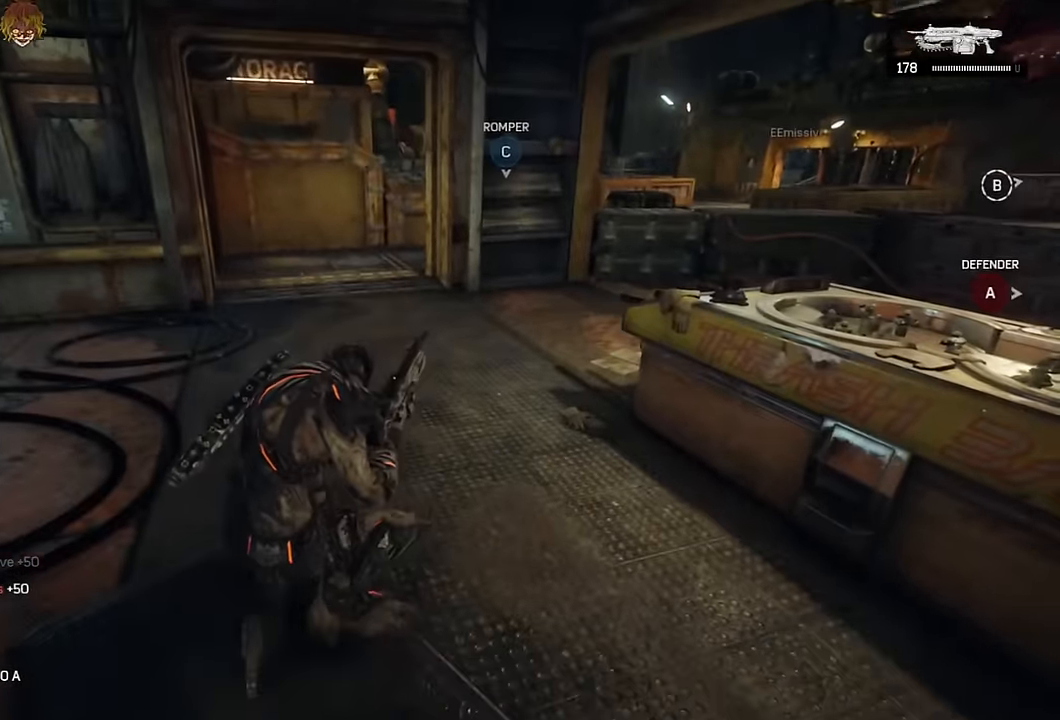
{"buttons": ["A"], "left_stick": "up", "right_stick": "center", "events": [[200, "right_stick", "down"], [284, "right_stick", "center"]]}
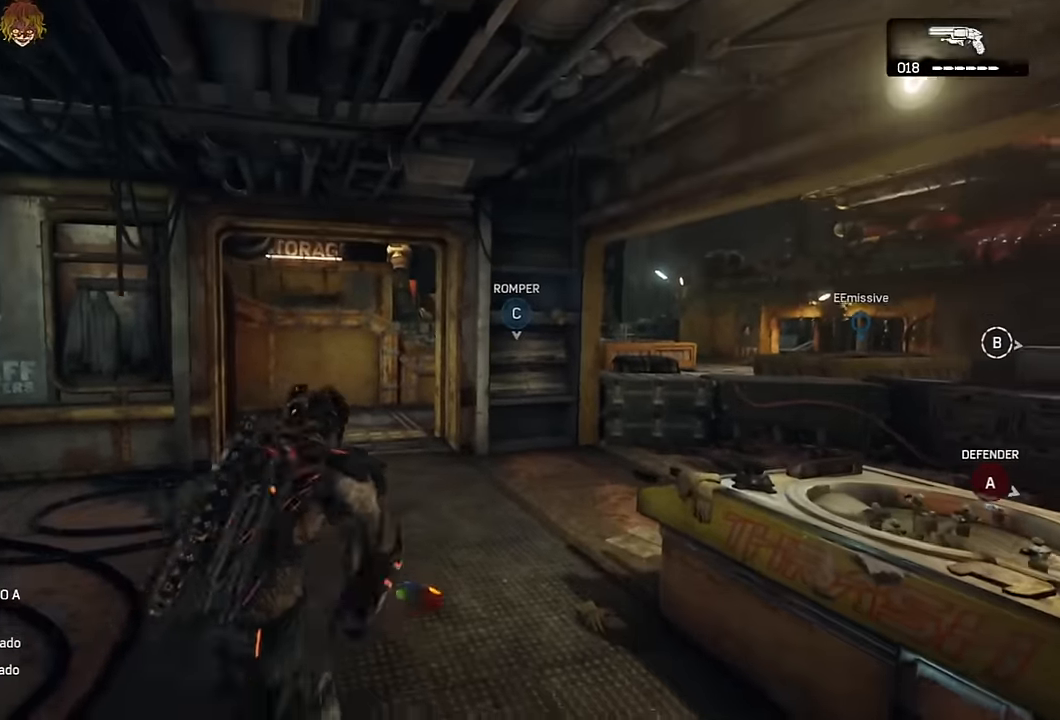
{"buttons": [], "left_stick": "up", "right_stick": "center", "events": [[134, "DPAD_UP", "down"], [217, "DPAD_UP", "up"], [267, "A", "up"], [300, "DPAD_UP", "down"], [350, "DPAD_UP", "up"]]}
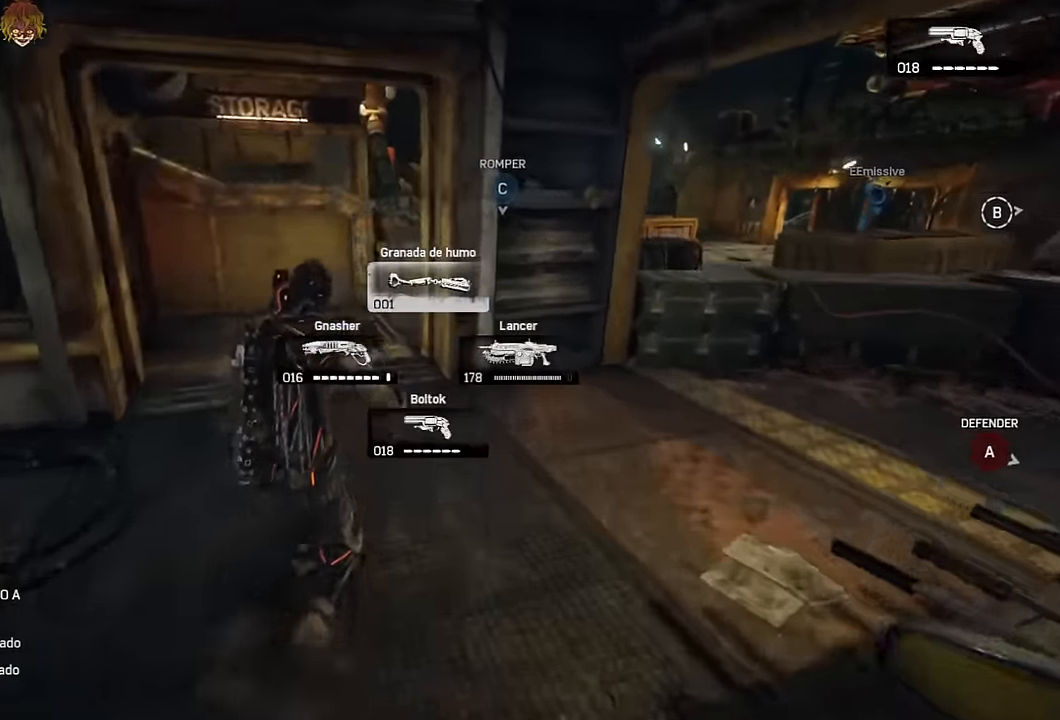
{"buttons": [], "left_stick": "up", "right_stick": "center", "events": [[34, "L1", "down"], [300, "right_stick", "up"], [350, "L1", "up"], [400, "right_stick", "center"]]}
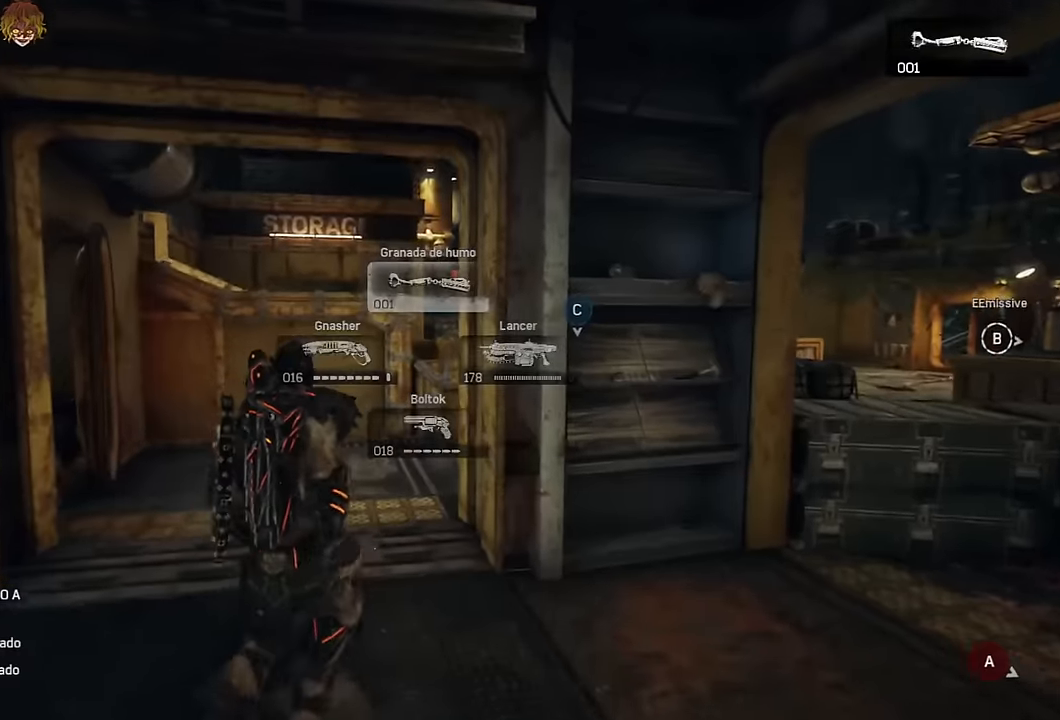
{"buttons": ["L2"], "left_stick": "up", "right_stick": "center", "events": [[50, "right_stick", "up"], [133, "right_stick", "center"], [167, "R2", "down"], [333, "R2", "up"], [333, "right_stick", "up"], [383, "right_stick", "center"], [450, "L2", "down"]]}
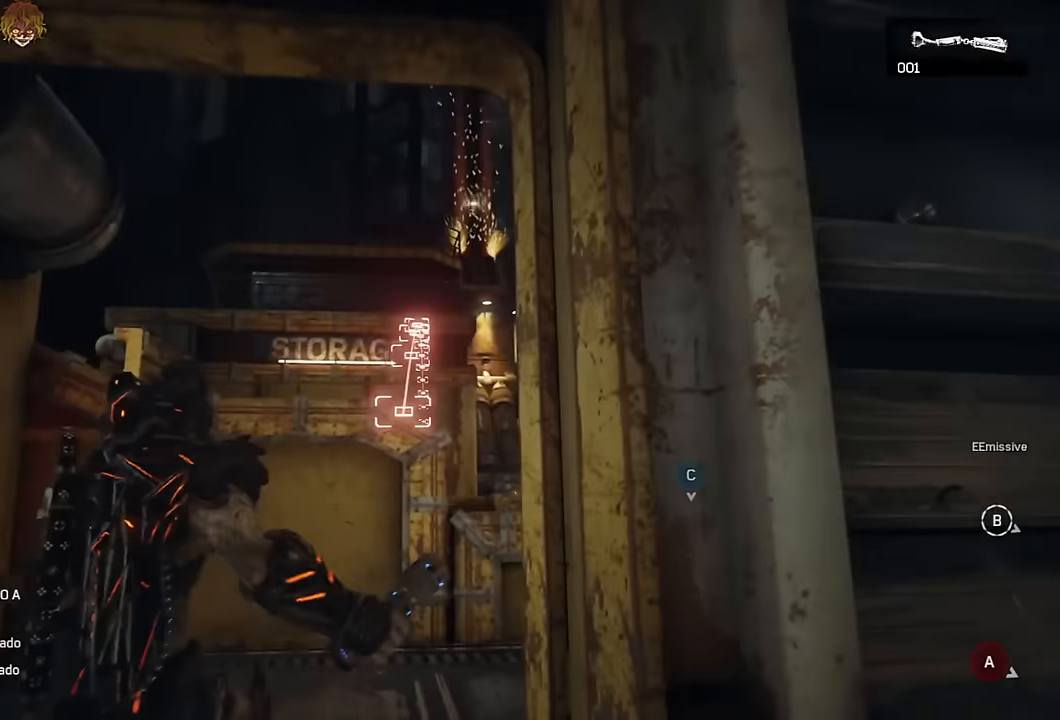
{"buttons": [], "left_stick": "up-right", "right_stick": "center", "events": [[83, "right_stick", "down-right"], [117, "left_stick", "up-right"], [183, "right_stick", "center"], [250, "L2", "up"], [317, "A", "down"], [367, "A", "up"]]}
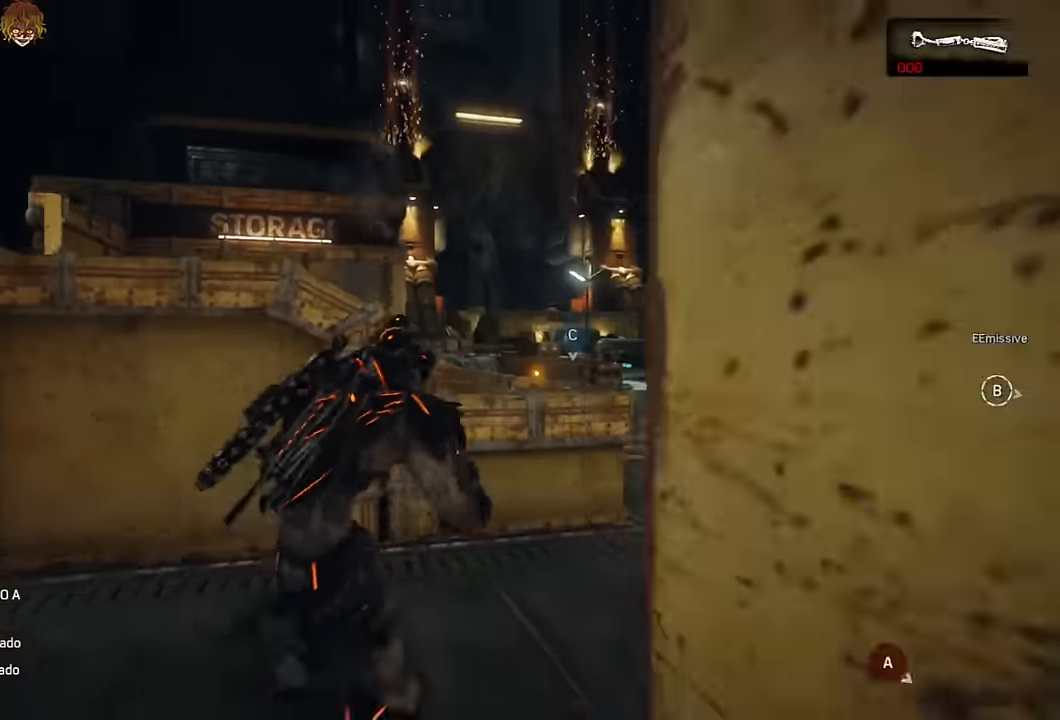
{"buttons": [], "left_stick": "right", "right_stick": "center", "events": [[17, "left_stick", "right"]]}